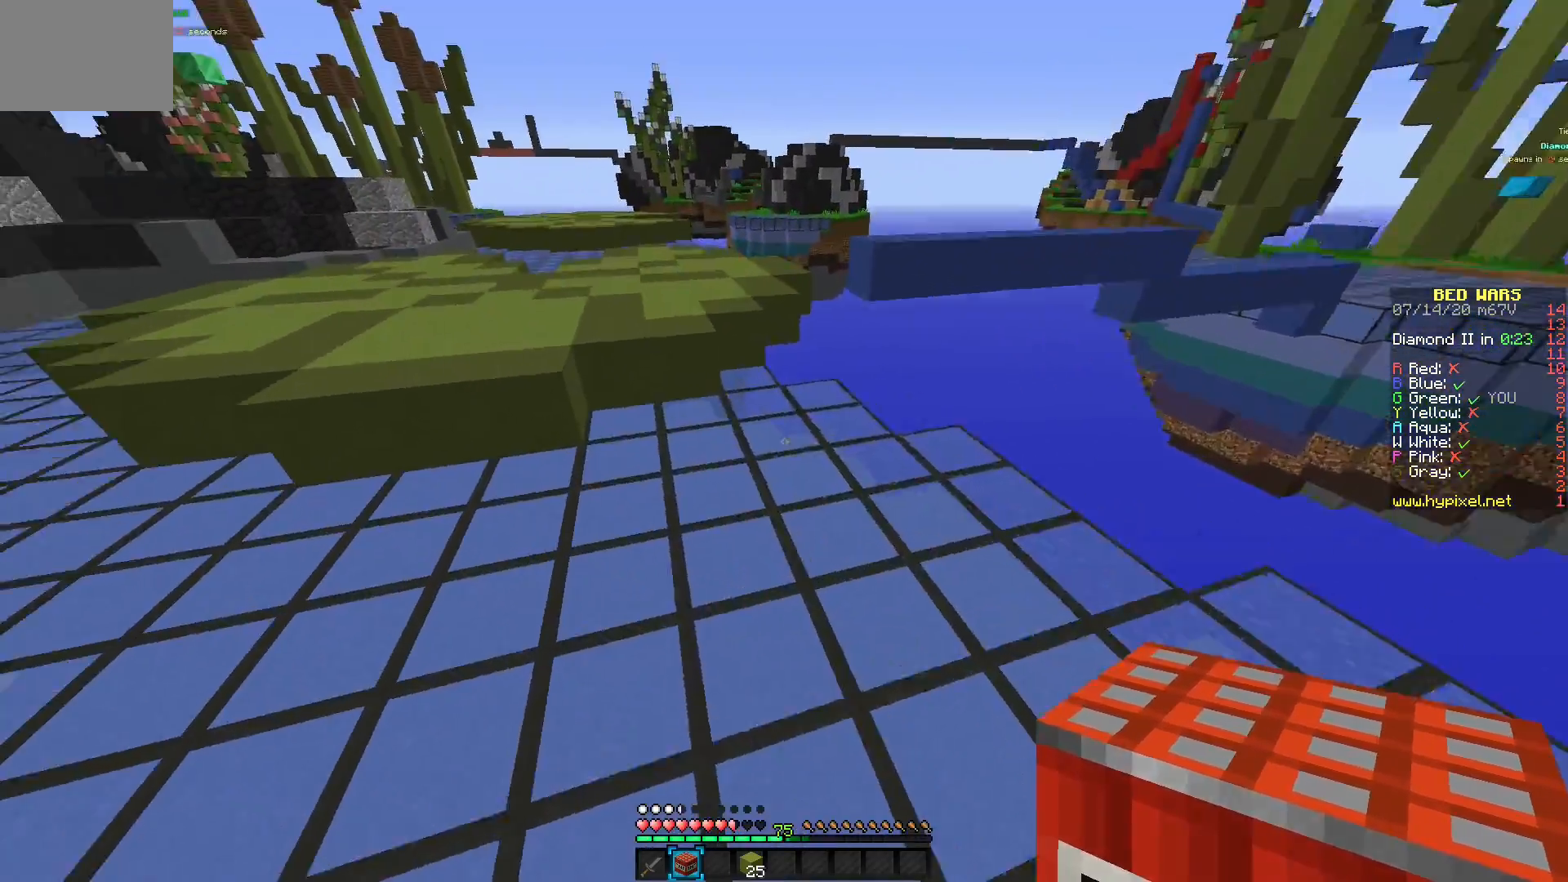
Gameplay with keyboard and mouse; each line is a JSON object with the keys and mouse buttons held at the frame after it. "events" lists presses ("down") and releases ("up") of "mouse_left" and "mouse_right" between this image and that frame as [ms after this image, input, new state], when the widget could be followed in between. "mouse_left", "mouse_right" = the "left", "right" buttons of the "mouse" list. No other keys are recorded. Fast repeated clicks can show as one long hold. Mouse movement is not recorded.
{"keys": [], "mouse": [], "events": [[250, "mouse_right", "down"], [367, "mouse_right", "up"]]}
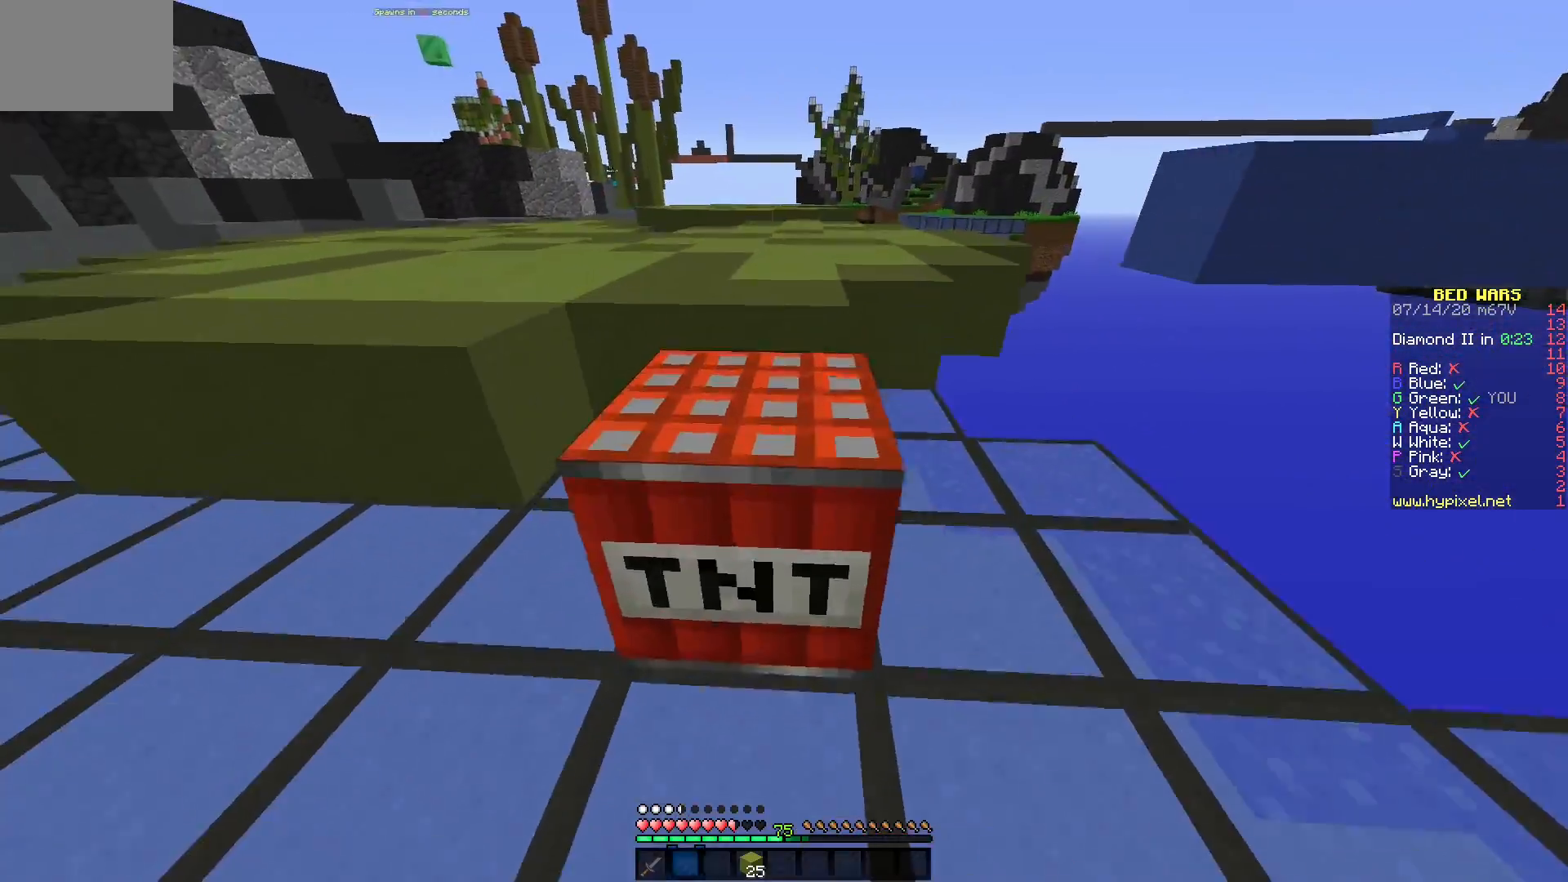
{"keys": [], "mouse": [], "events": []}
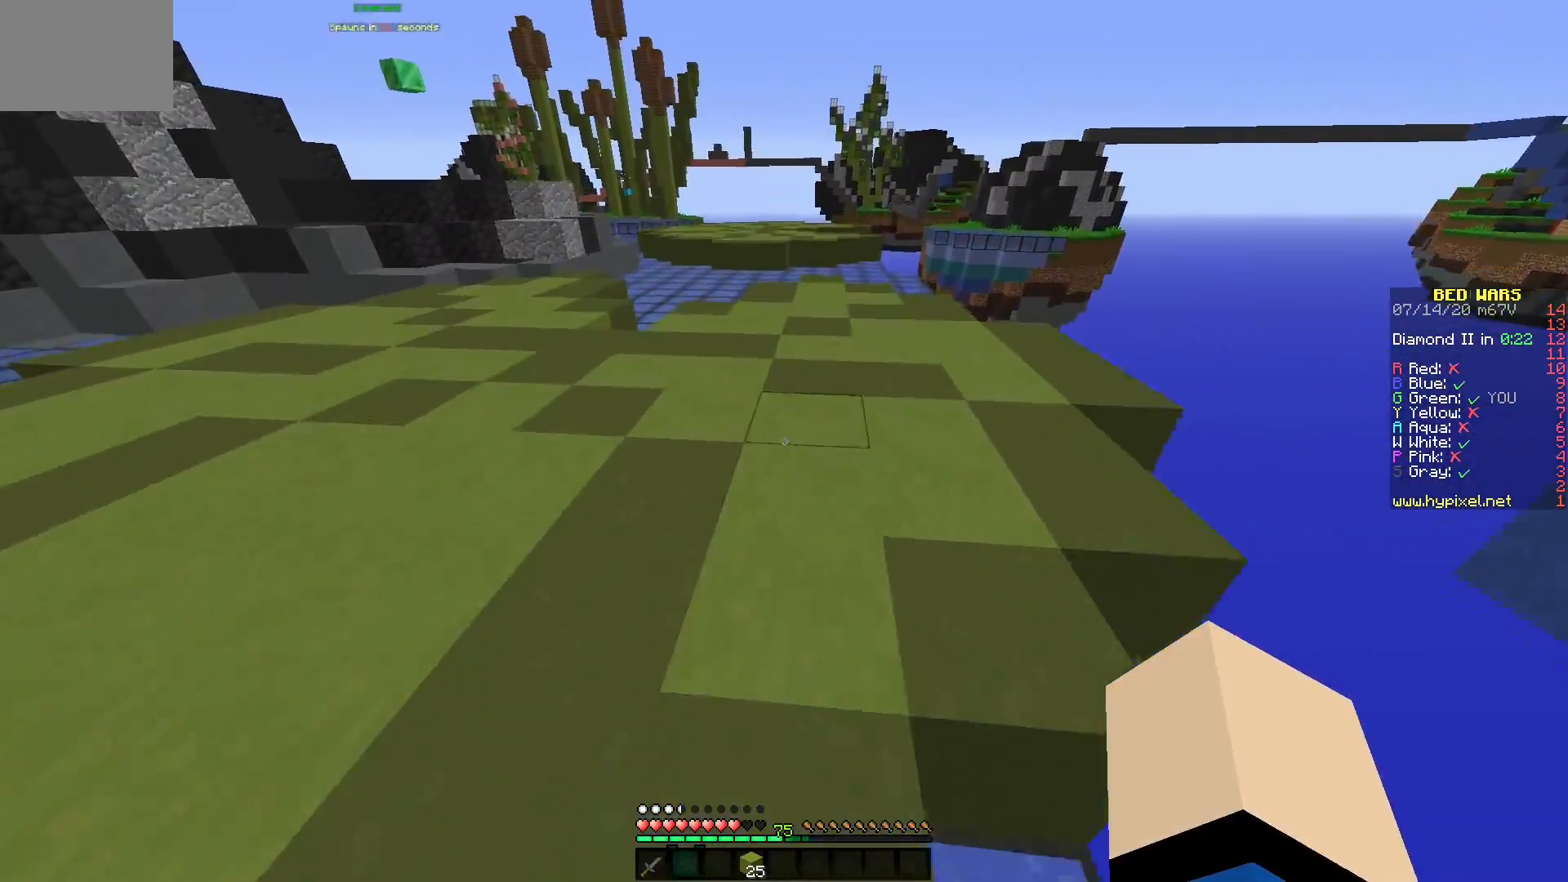
{"keys": [], "mouse": [], "events": []}
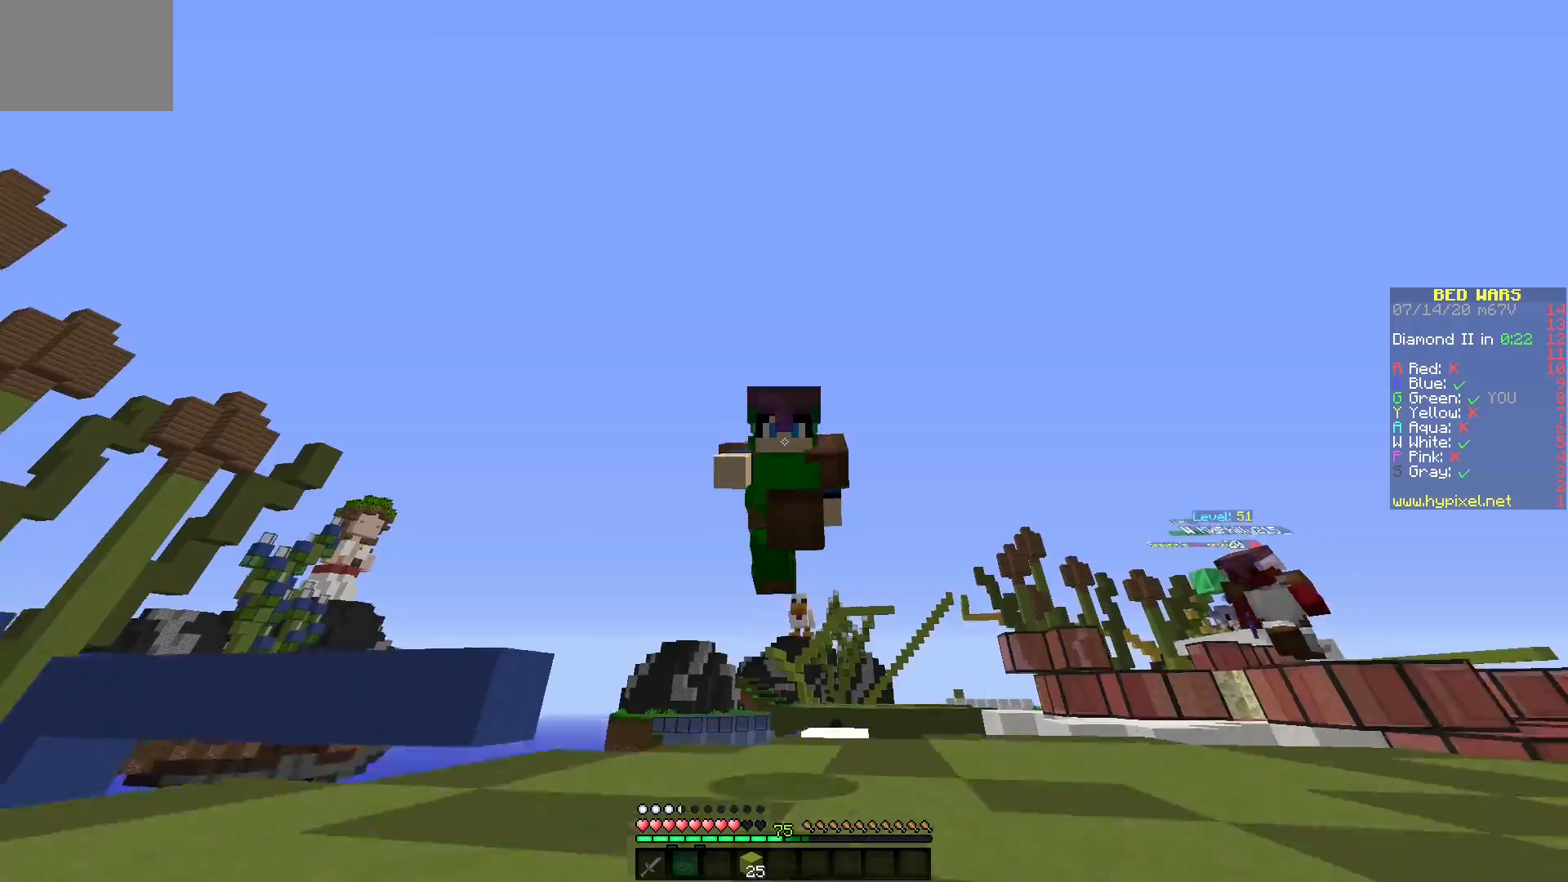
{"keys": [], "mouse": [], "events": []}
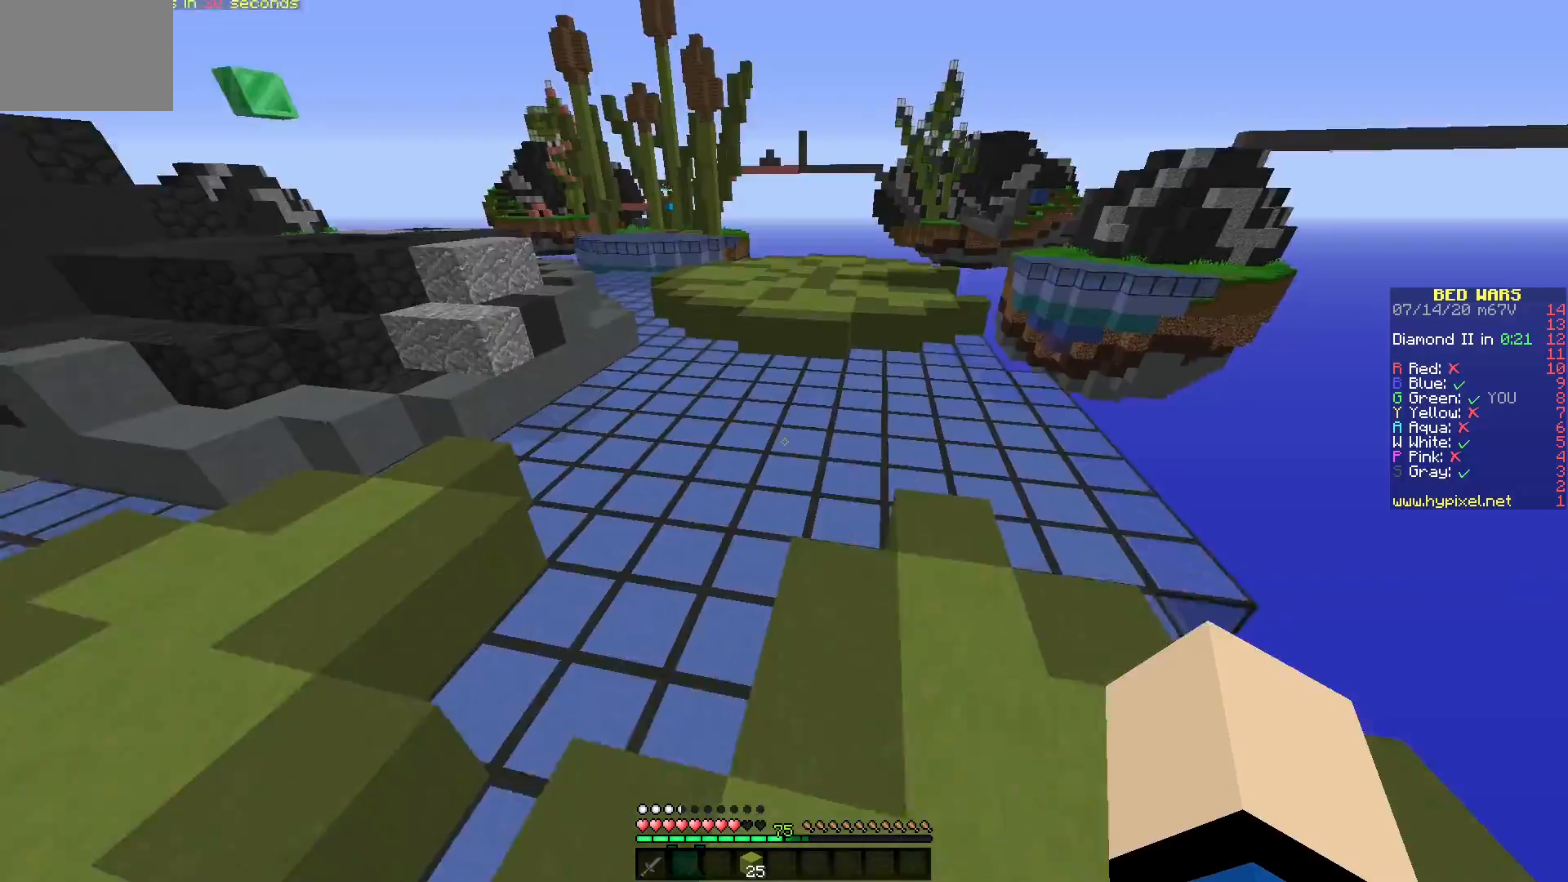
{"keys": [], "mouse": [], "events": []}
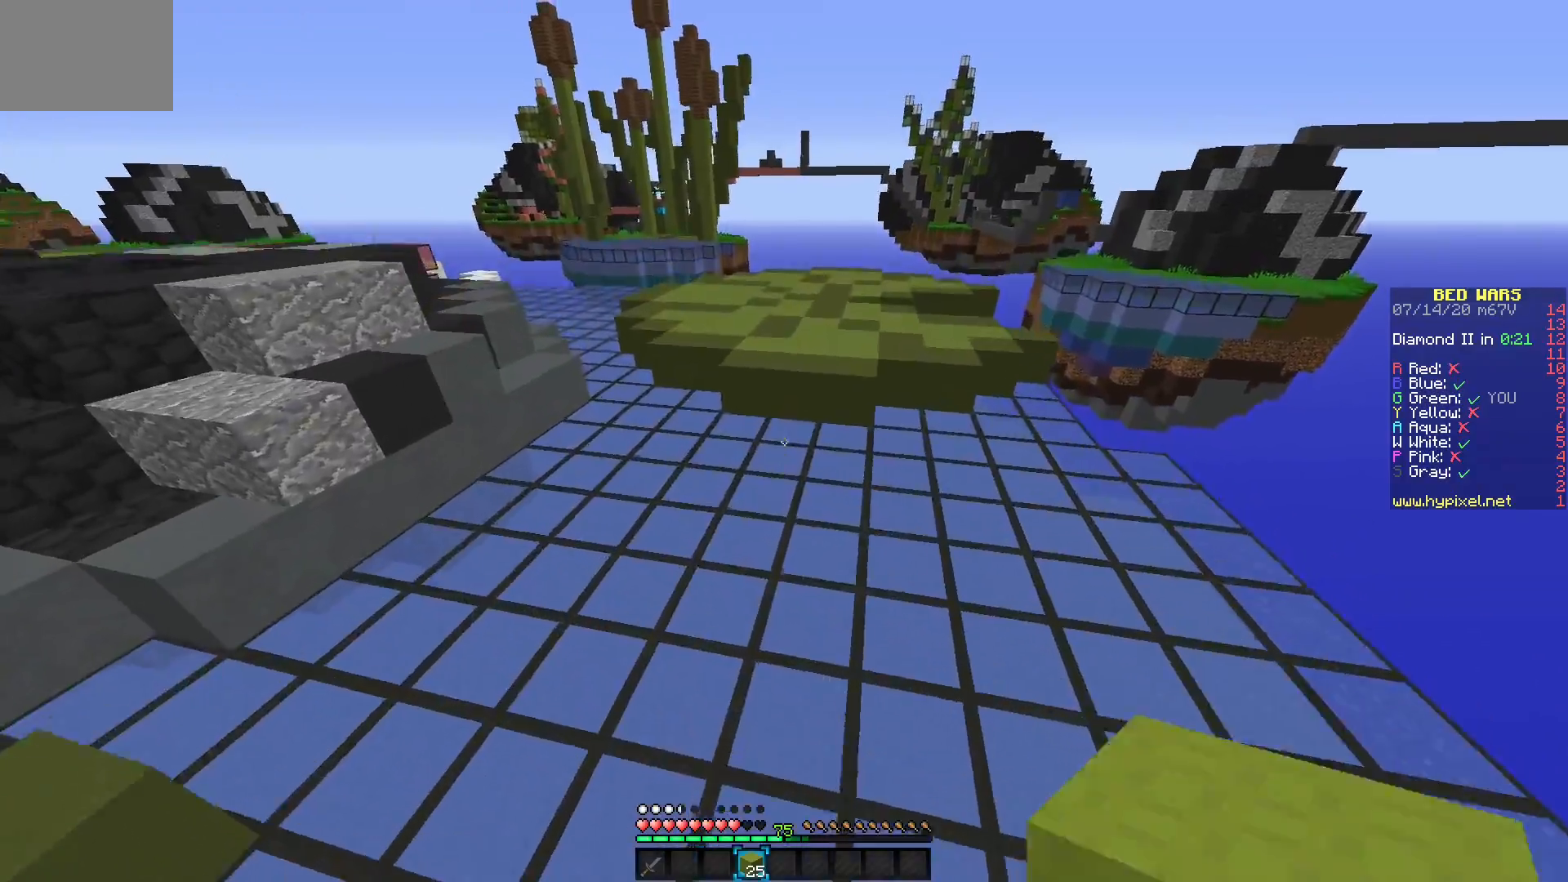
{"keys": [], "mouse": [], "events": []}
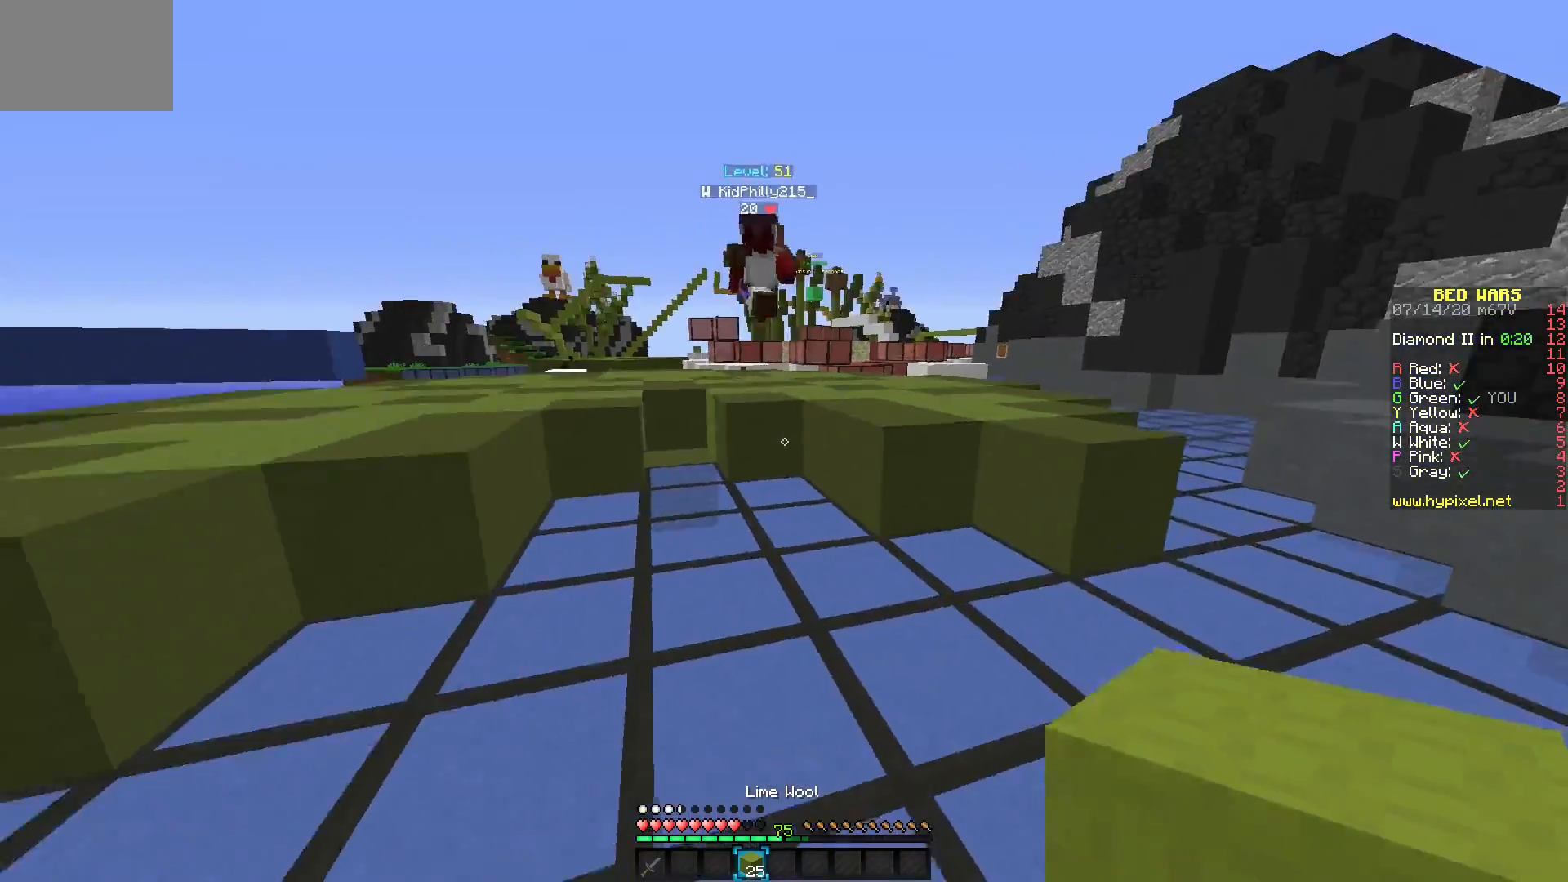
{"keys": [], "mouse": [], "events": []}